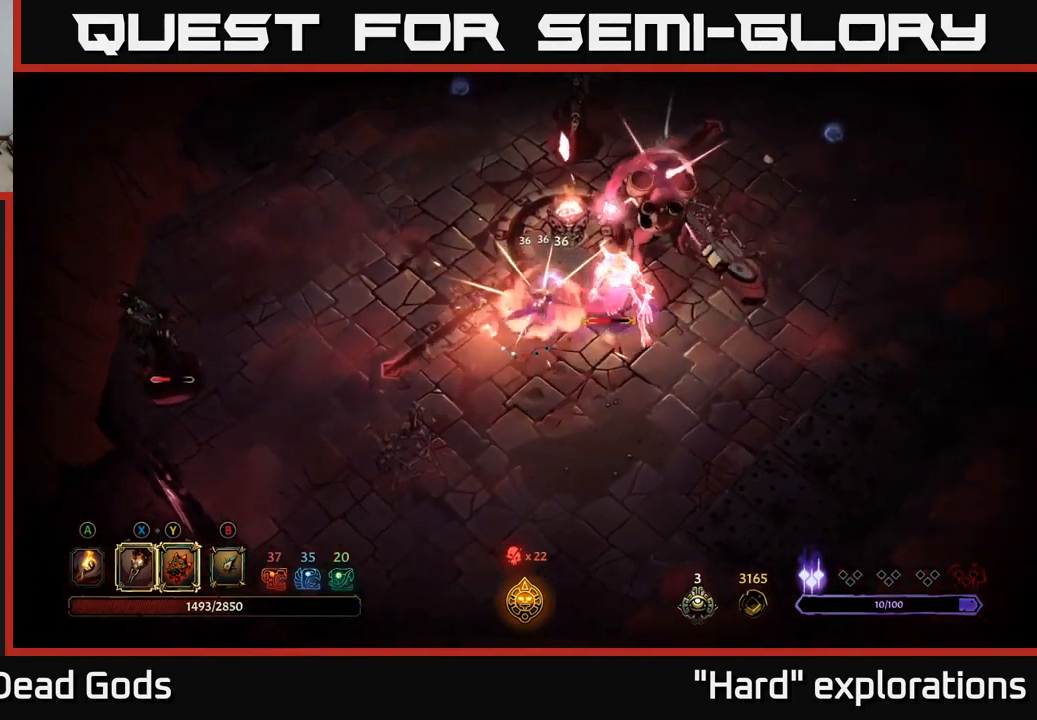
Gameplay with a controller (Xbox layout); each line is a JSON object with the inputs held at the frame after it. "events" lists button and stick changes between this image and that frame as [ms after this image, input, new state], when the widget could be followed in between.
{"buttons": [], "left_stick": "right", "right_stick": "center", "events": [[133, "R2", "up"]]}
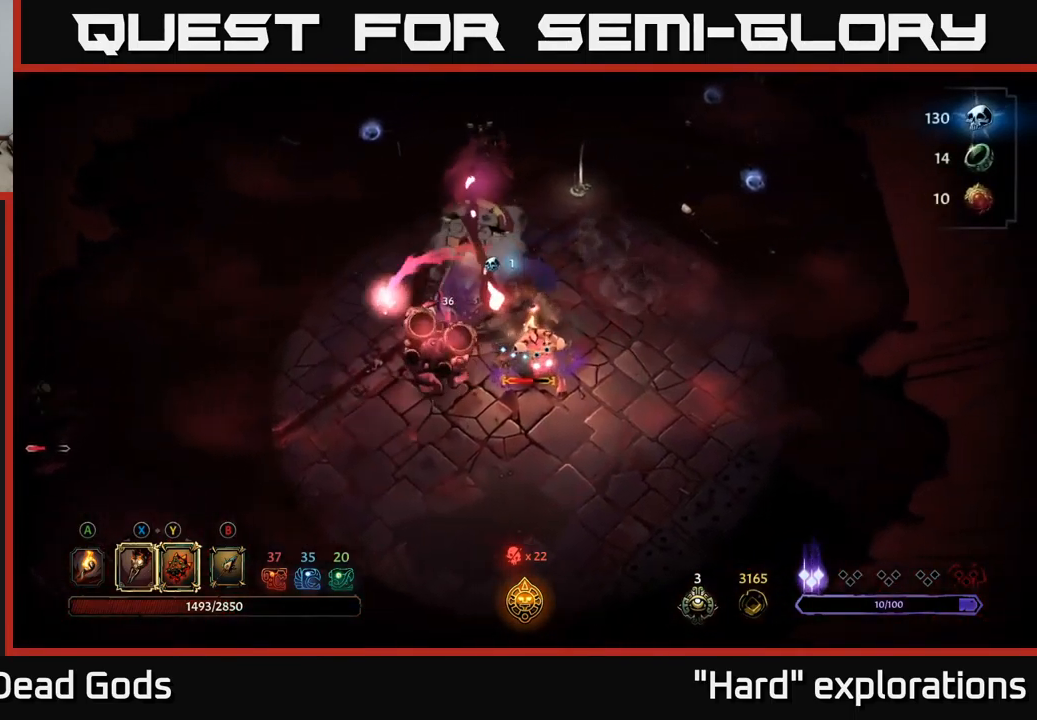
{"buttons": [], "left_stick": "up-right", "right_stick": "center", "events": [[217, "R2", "down"], [267, "R2", "up"], [417, "left_stick", "up-right"]]}
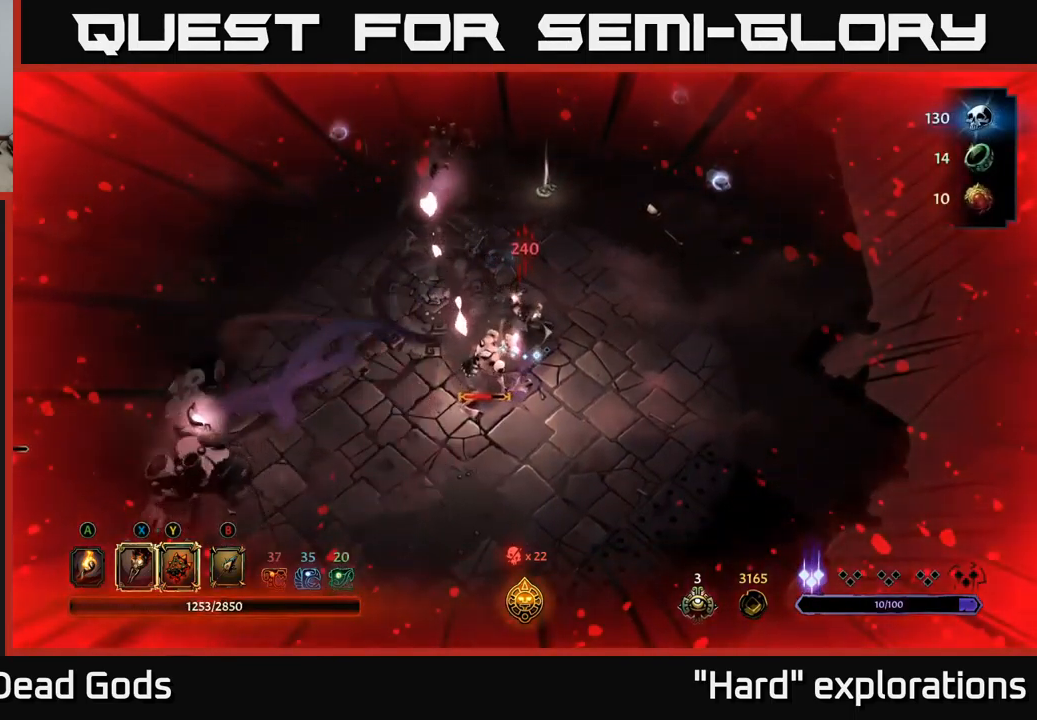
{"buttons": [], "left_stick": "up", "right_stick": "center", "events": [[150, "left_stick", "up"]]}
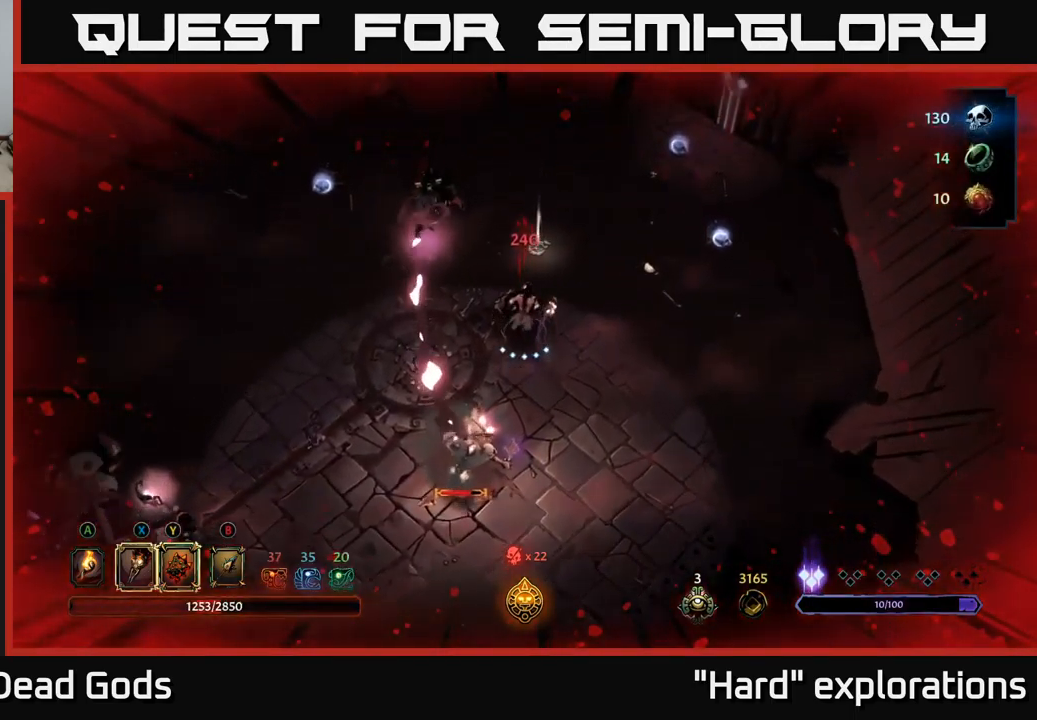
{"buttons": ["Y"], "left_stick": "up-left", "right_stick": "center", "events": [[117, "Y", "down"], [167, "left_stick", "up-left"]]}
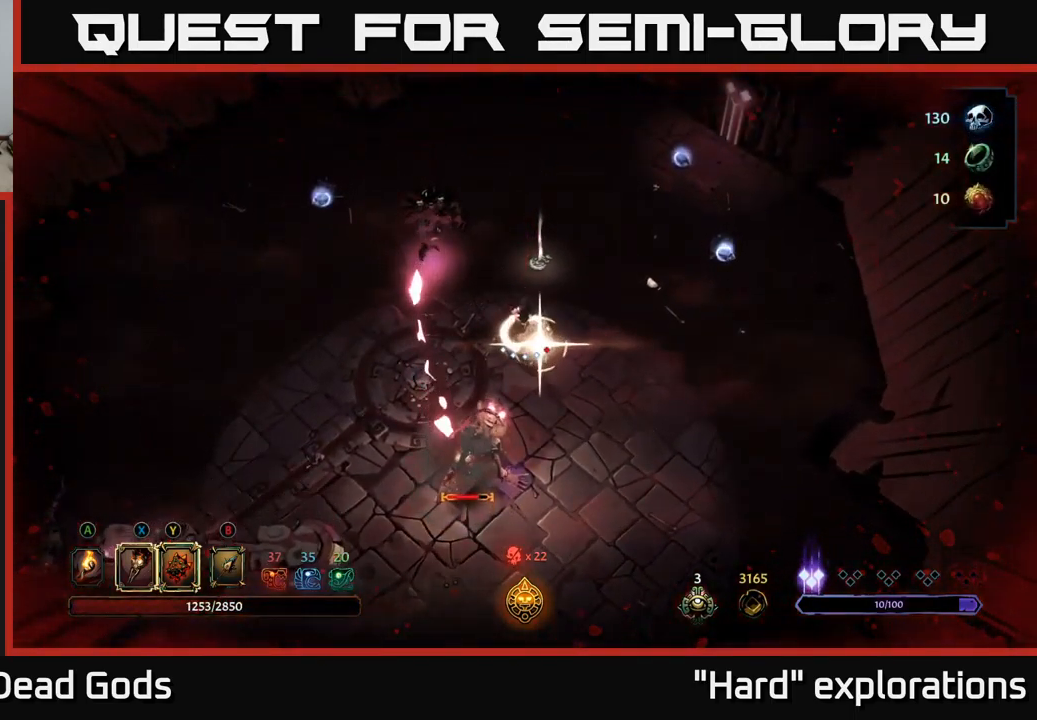
{"buttons": [], "left_stick": "up-left", "right_stick": "center", "events": [[50, "Y", "up"], [267, "X", "down"], [400, "X", "up"]]}
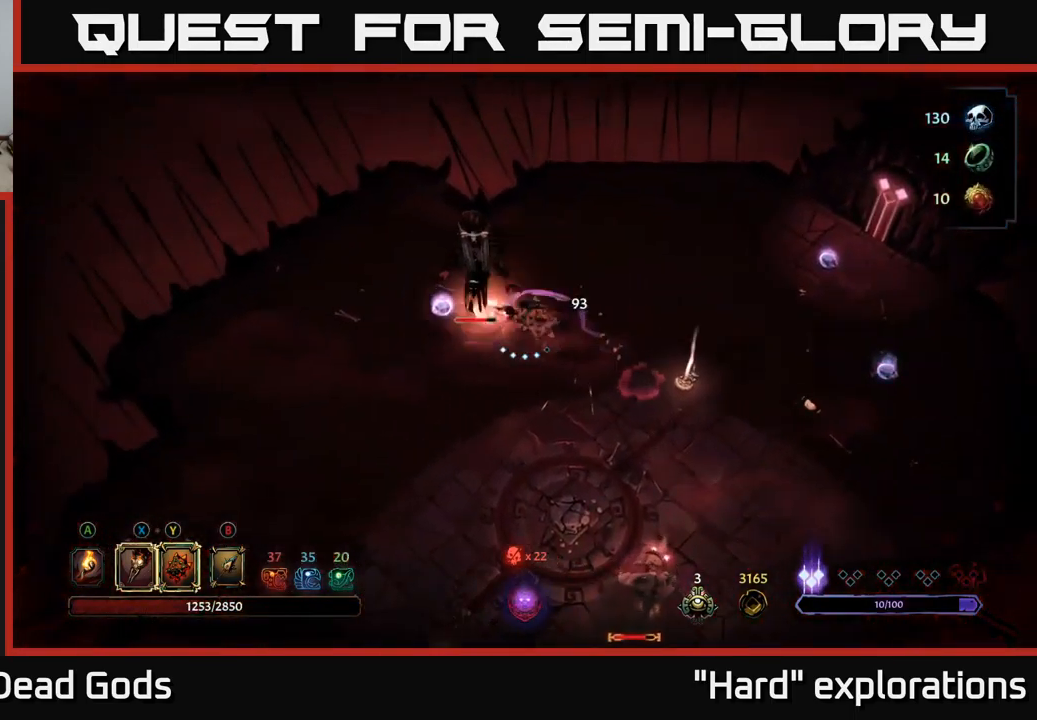
{"buttons": ["X"], "left_stick": "up-left", "right_stick": "center", "events": [[17, "X", "down"], [117, "X", "up"], [217, "X", "down"], [317, "X", "up"], [400, "X", "down"]]}
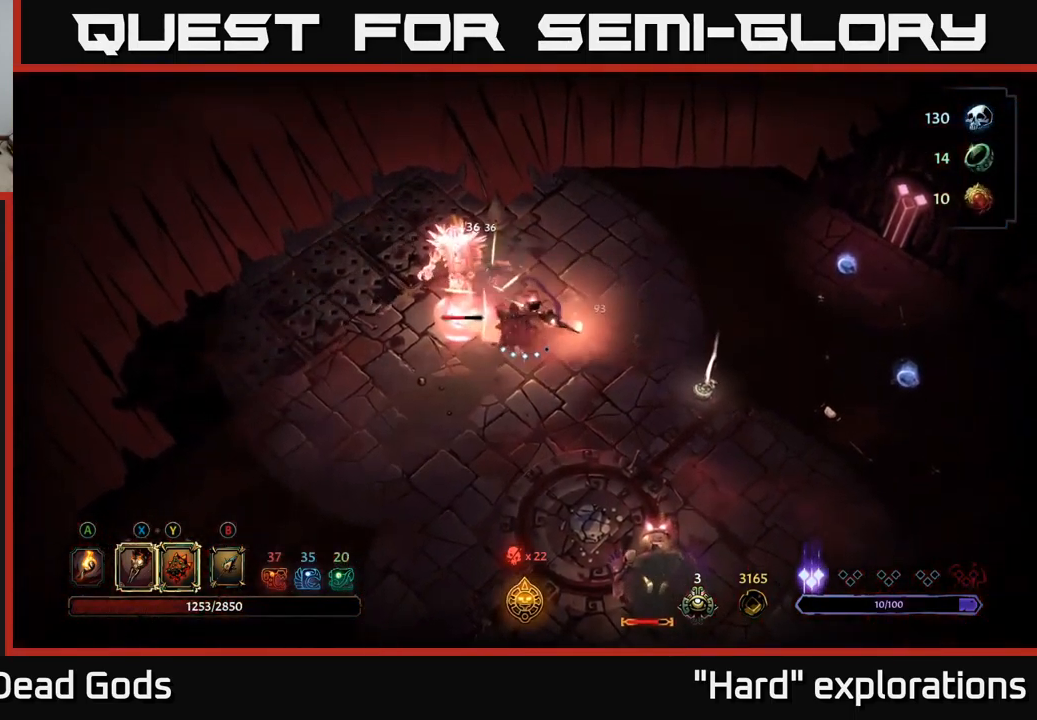
{"buttons": [], "left_stick": "center", "right_stick": "center", "events": [[17, "X", "up"], [100, "X", "down"], [200, "X", "up"], [450, "left_stick", "center"]]}
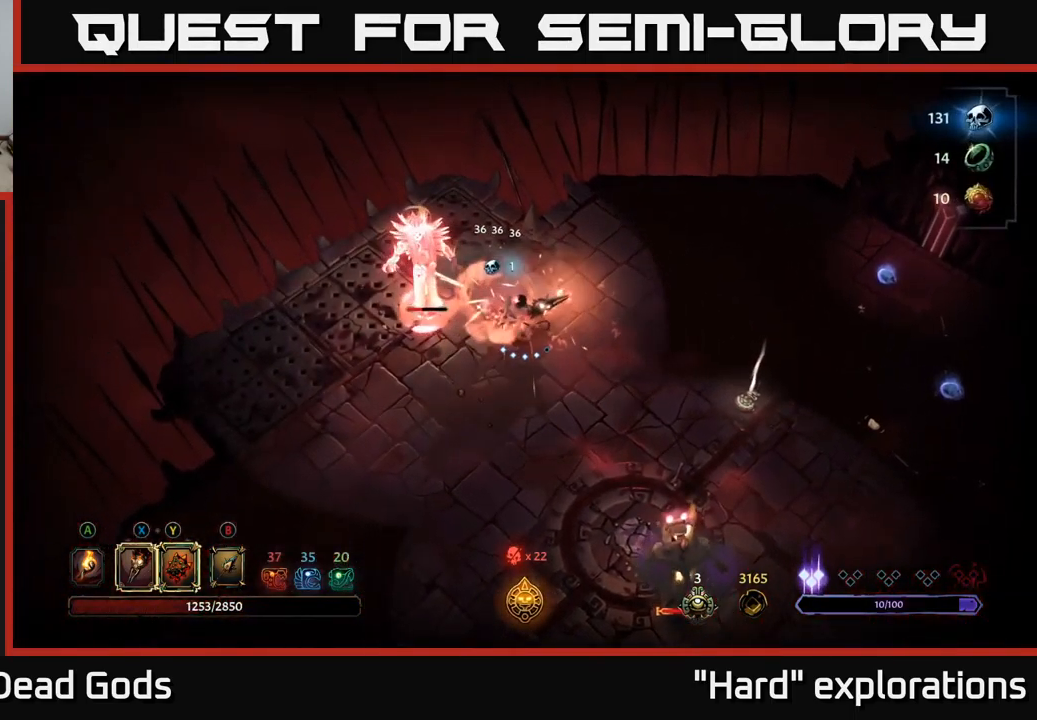
{"buttons": [], "left_stick": "down", "right_stick": "center", "events": [[433, "left_stick", "down"]]}
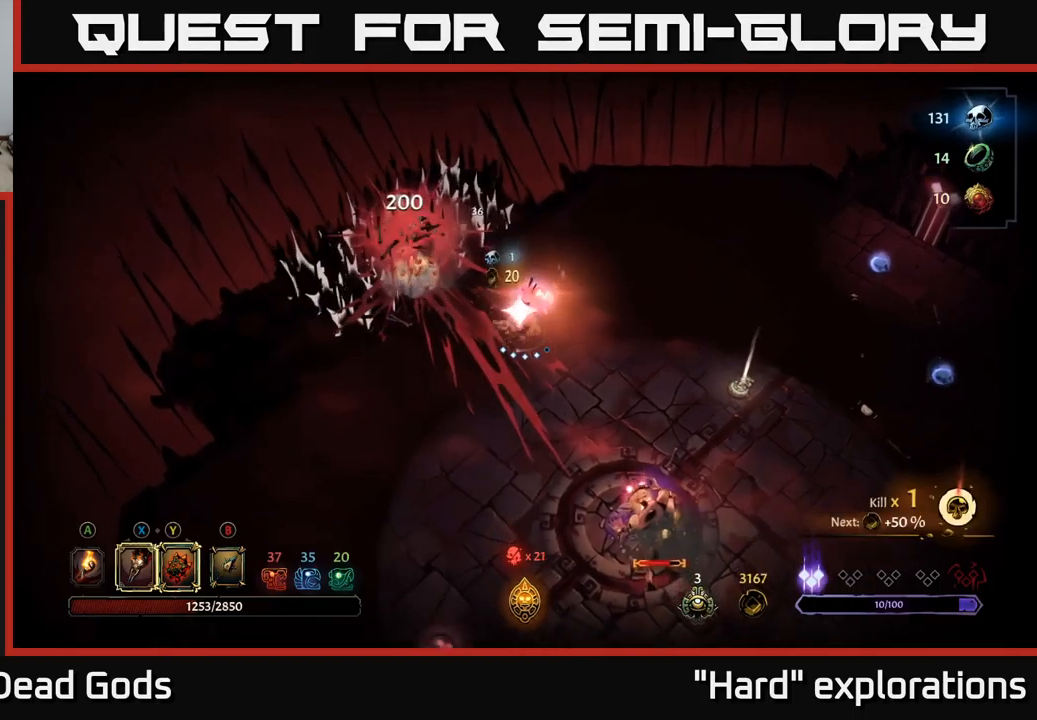
{"buttons": ["Y"], "left_stick": "down-right", "right_stick": "center", "events": [[100, "left_stick", "down-right"], [400, "Y", "down"]]}
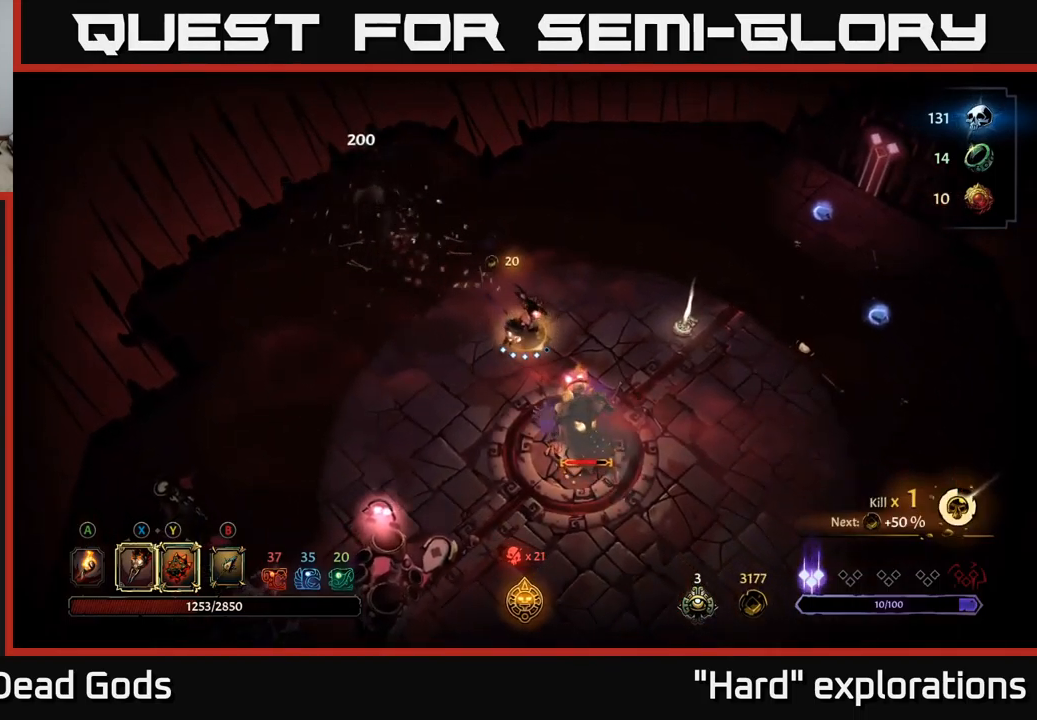
{"buttons": [], "left_stick": "down-right", "right_stick": "center", "events": [[333, "Y", "up"]]}
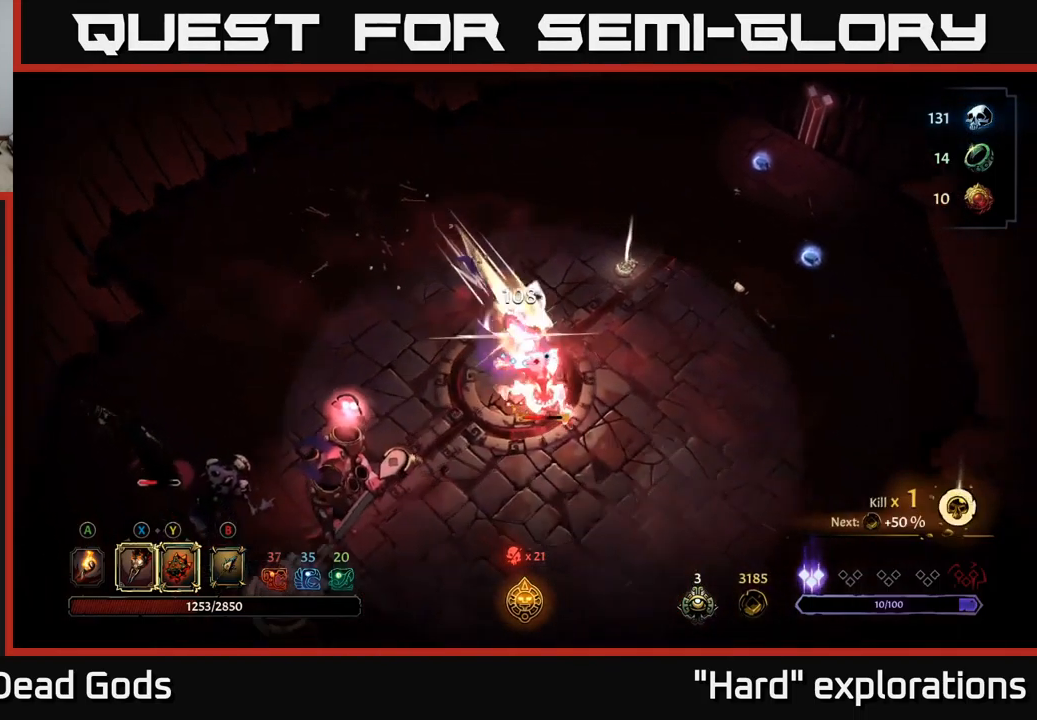
{"buttons": [], "left_stick": "down-right", "right_stick": "center", "events": [[33, "X", "down"], [150, "X", "up"], [300, "X", "down"], [383, "X", "up"]]}
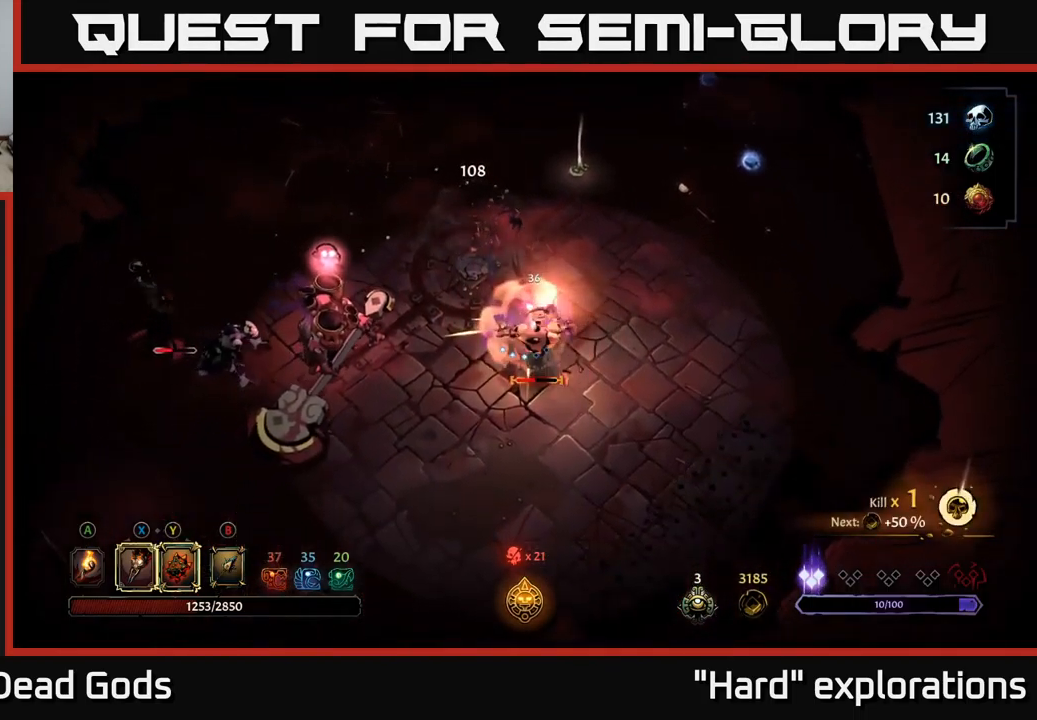
{"buttons": [], "left_stick": "down-right", "right_stick": "center", "events": [[17, "X", "down"], [100, "X", "up"], [200, "X", "down"], [300, "X", "up"]]}
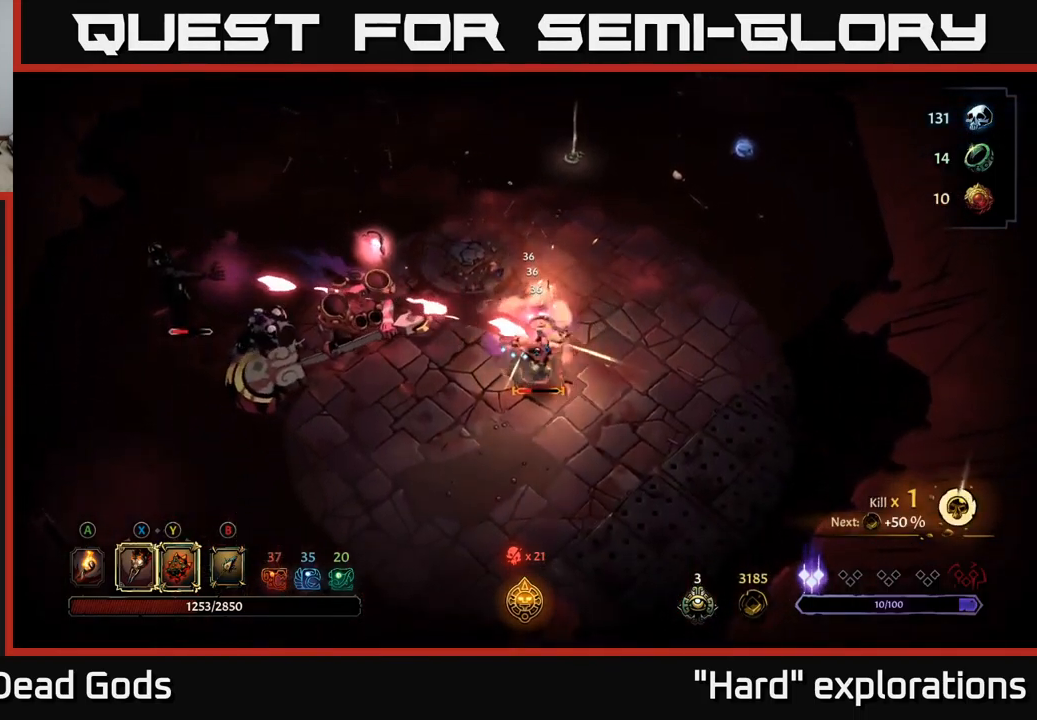
{"buttons": ["Y"], "left_stick": "down-left", "right_stick": "center", "events": [[100, "X", "down"], [200, "X", "up"], [317, "left_stick", "down-left"], [500, "Y", "down"]]}
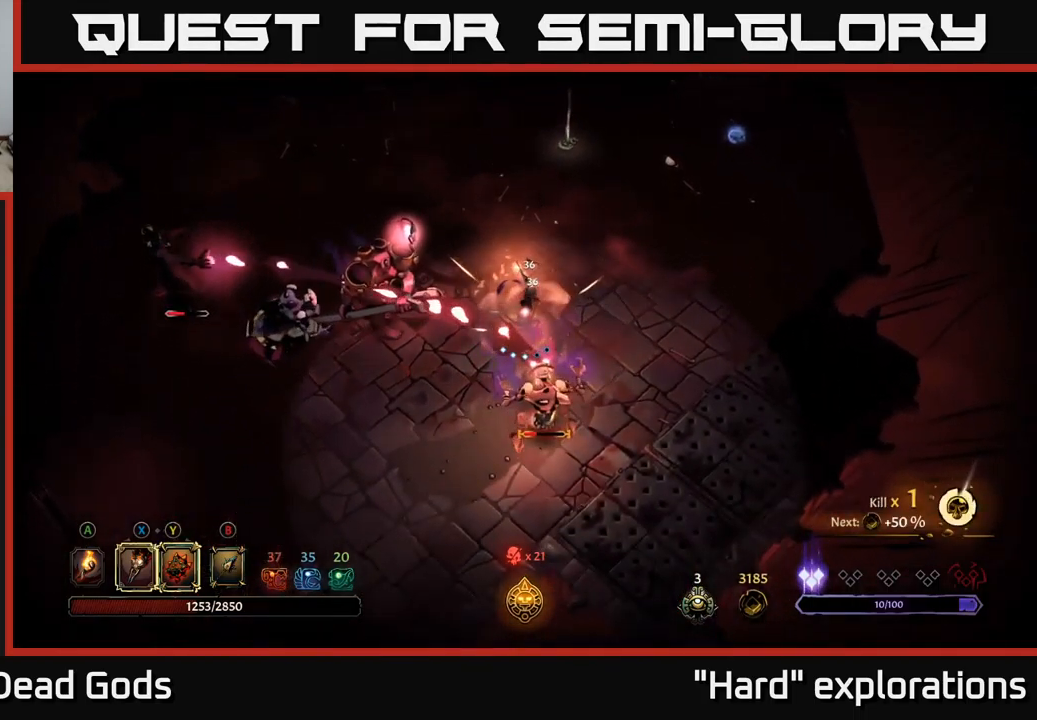
{"buttons": ["Y"], "left_stick": "left", "right_stick": "center", "events": [[100, "left_stick", "left"]]}
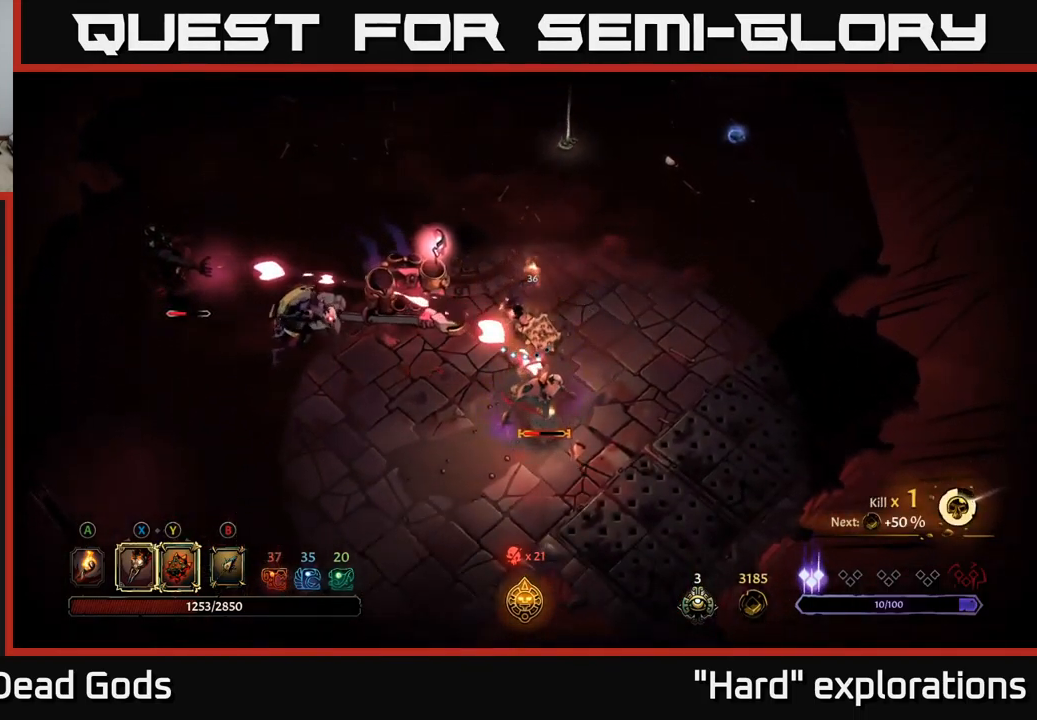
{"buttons": ["X"], "left_stick": "left", "right_stick": "center", "events": [[267, "Y", "up"], [433, "X", "down"]]}
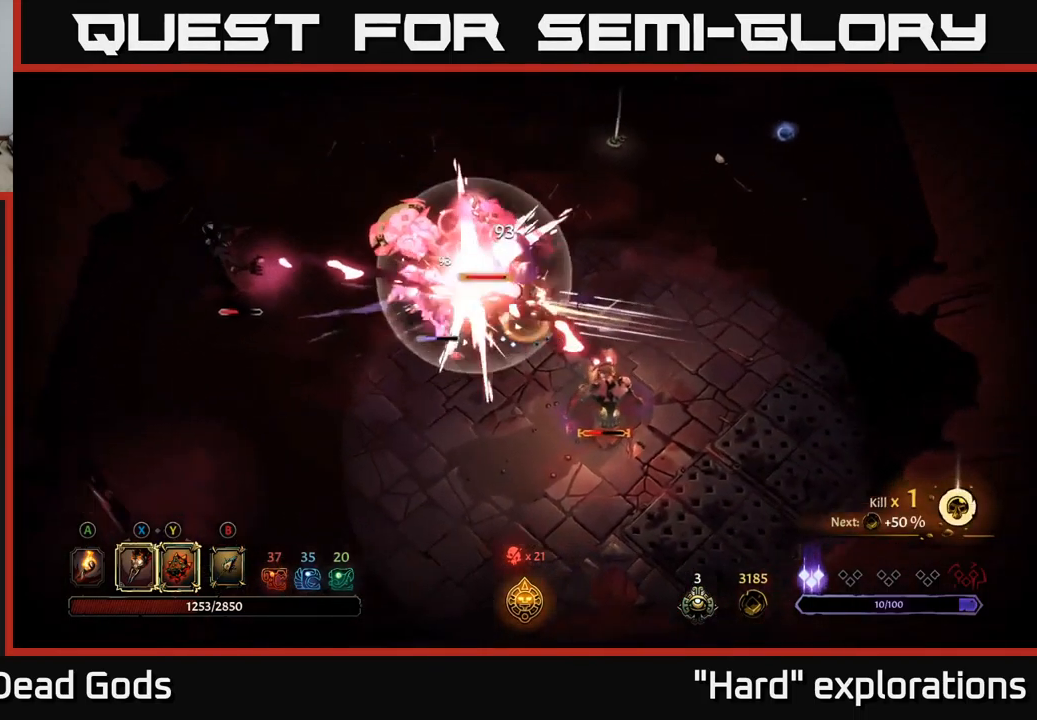
{"buttons": [], "left_stick": "left", "right_stick": "center", "events": [[33, "X", "up"], [233, "X", "down"], [350, "X", "up"]]}
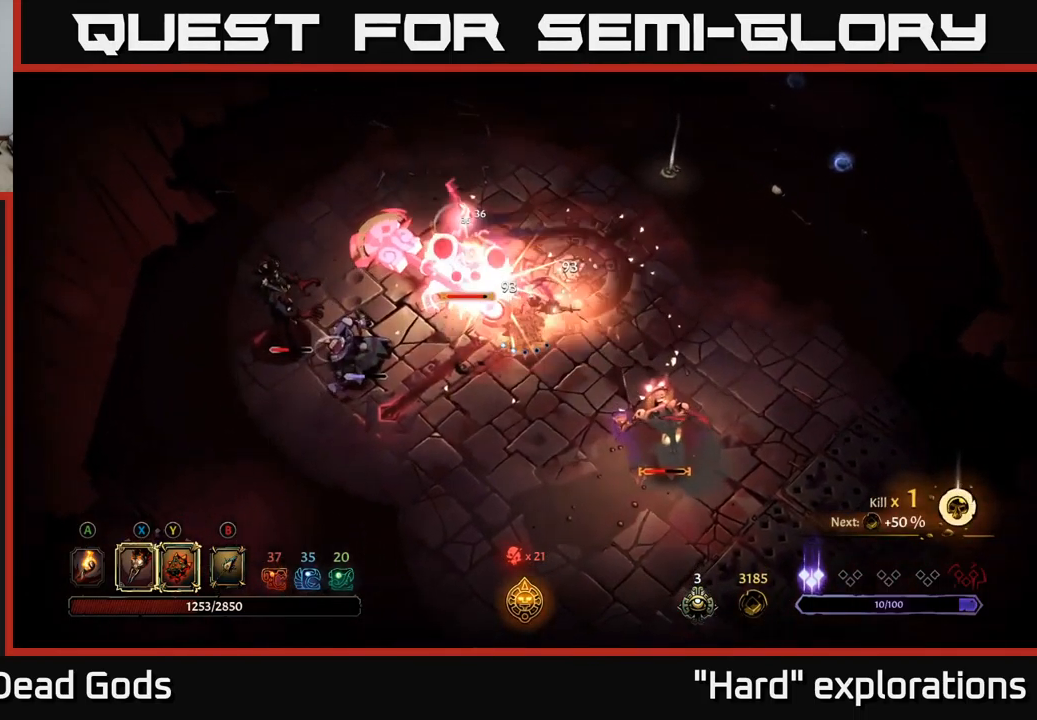
{"buttons": [], "left_stick": "left", "right_stick": "center", "events": [[17, "X", "down"], [133, "X", "up"], [300, "X", "down"], [400, "X", "up"]]}
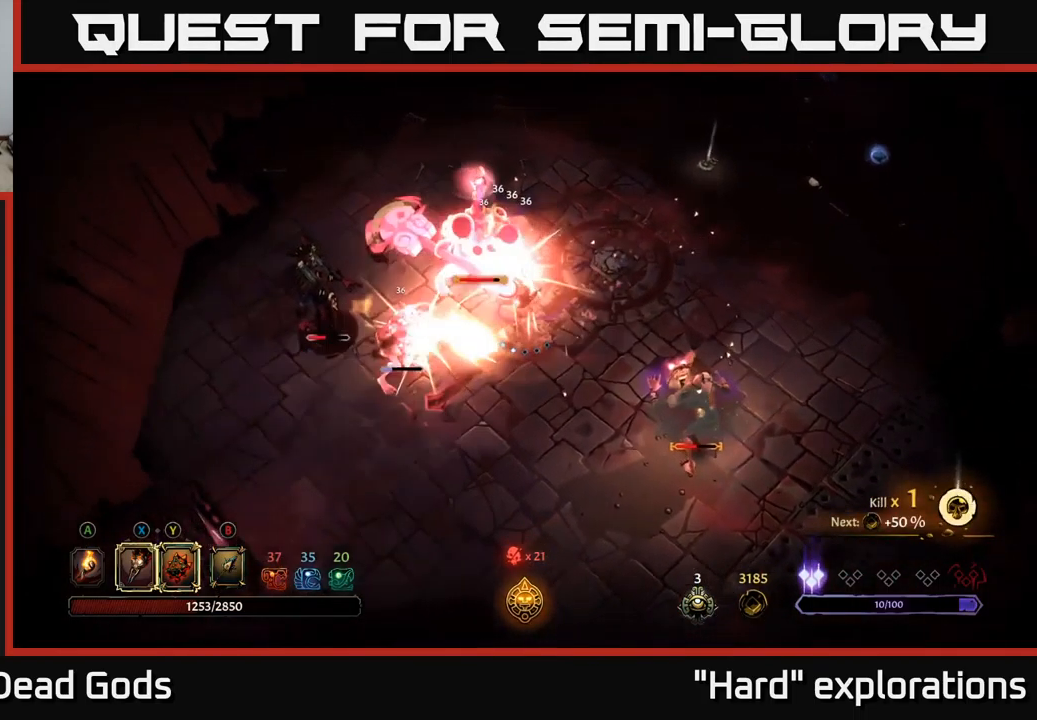
{"buttons": [], "left_stick": "left", "right_stick": "center", "events": [[67, "X", "down"], [150, "X", "up"]]}
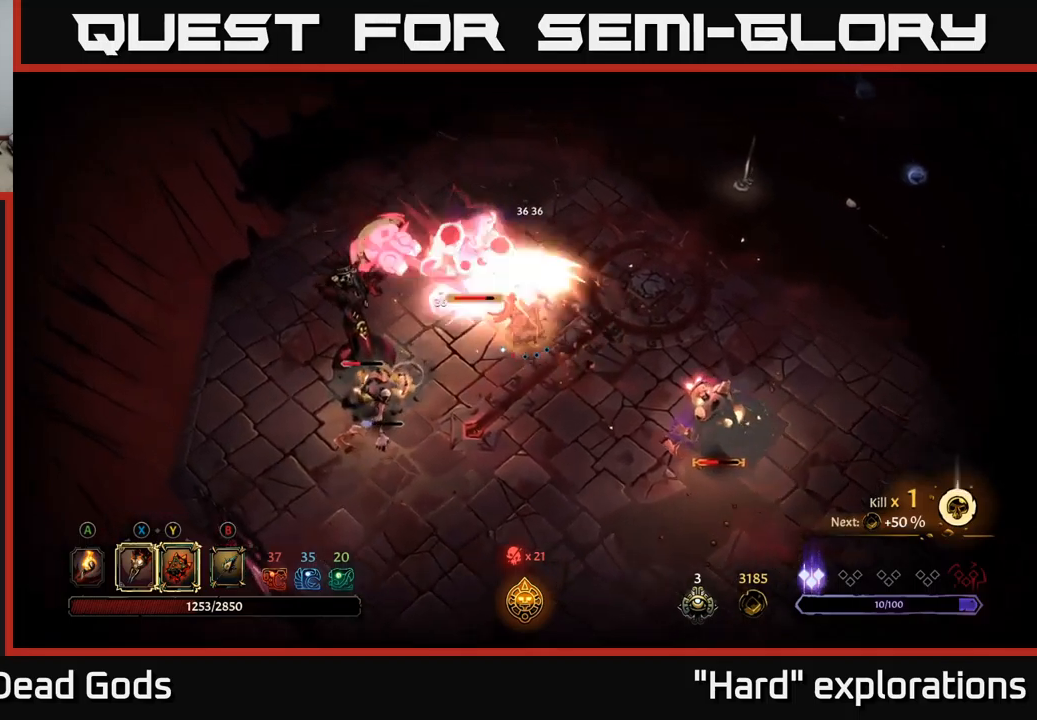
{"buttons": ["Y"], "left_stick": "left", "right_stick": "center", "events": [[467, "Y", "down"]]}
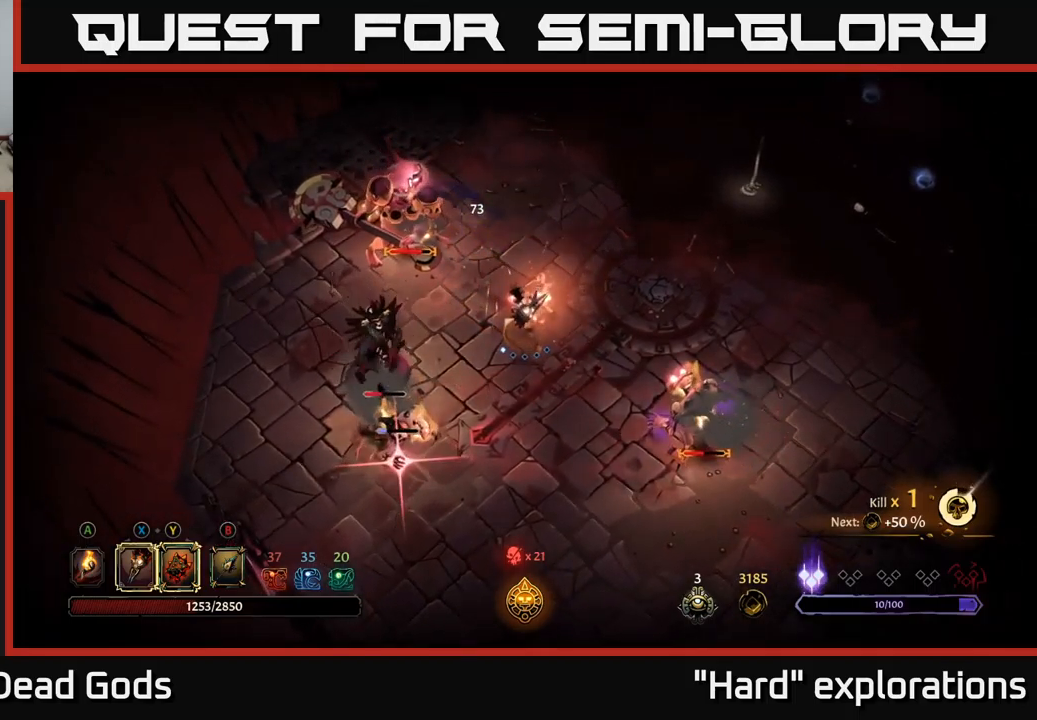
{"buttons": [], "left_stick": "down-left", "right_stick": "center", "events": [[34, "left_stick", "down-left"], [434, "Y", "up"]]}
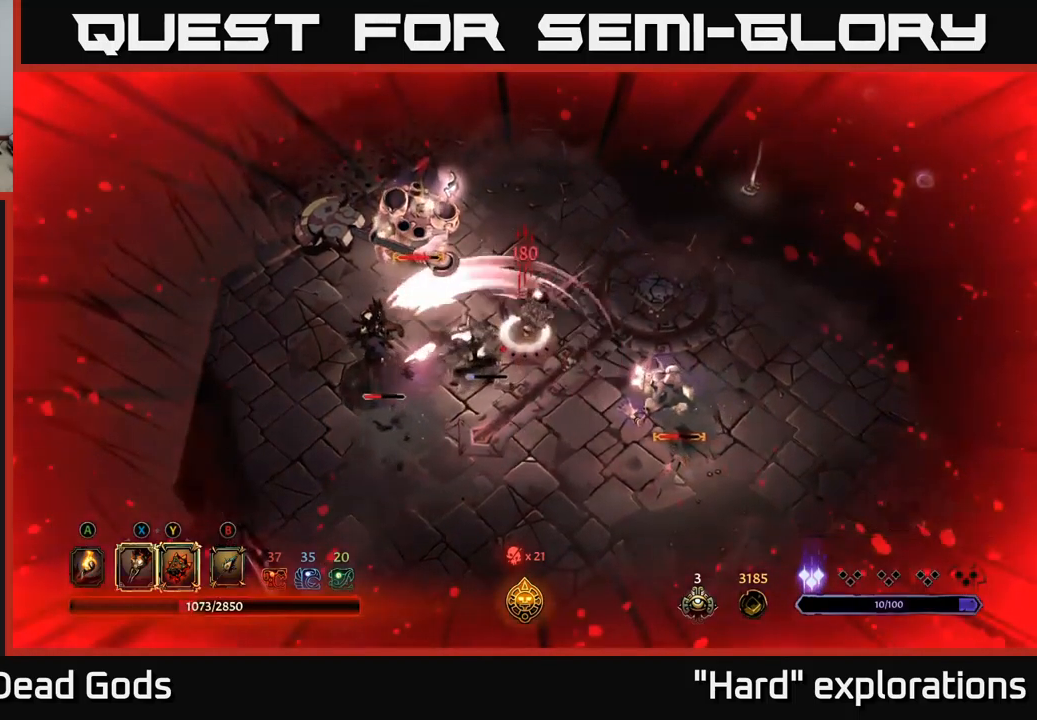
{"buttons": [], "left_stick": "down-left", "right_stick": "center", "events": [[217, "R2", "down"], [284, "R2", "up"]]}
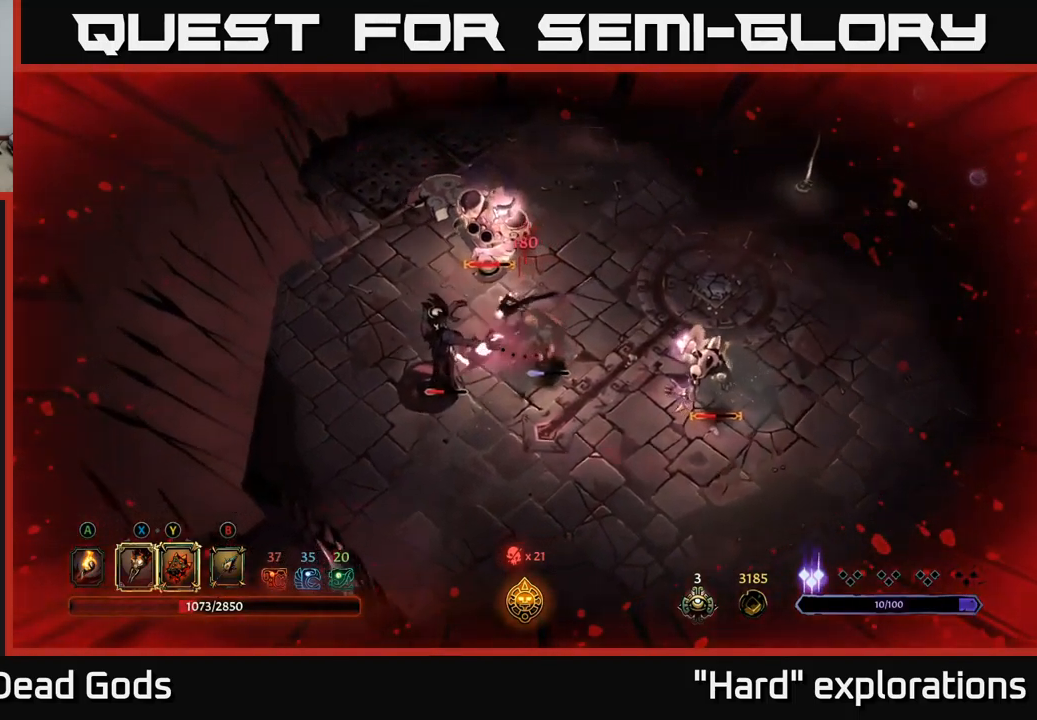
{"buttons": ["X"], "left_stick": "down-left", "right_stick": "center", "events": [[67, "X", "down"], [167, "X", "up"], [417, "X", "down"]]}
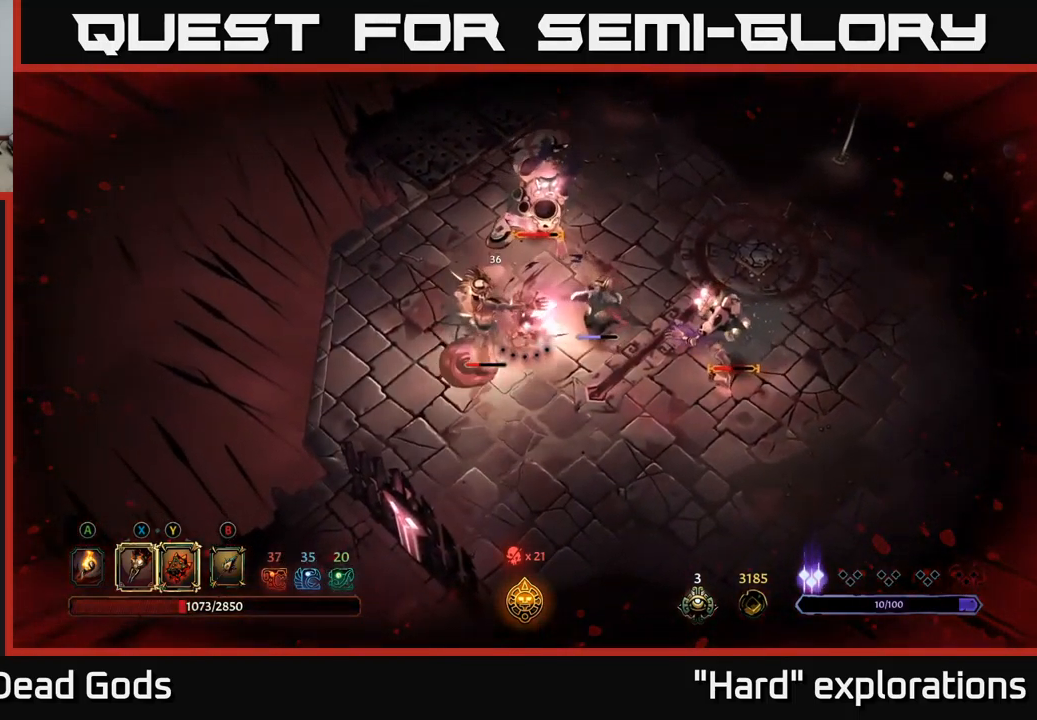
{"buttons": [], "left_stick": "down", "right_stick": "center", "events": [[34, "X", "up"], [67, "left_stick", "down"]]}
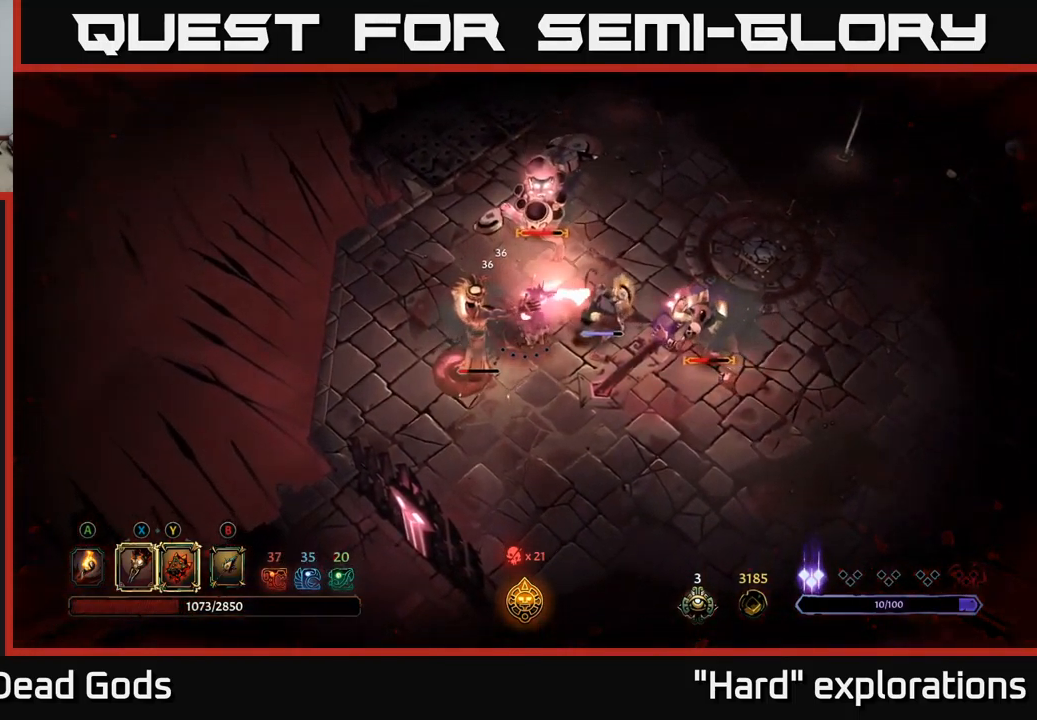
{"buttons": [], "left_stick": "down", "right_stick": "center", "events": []}
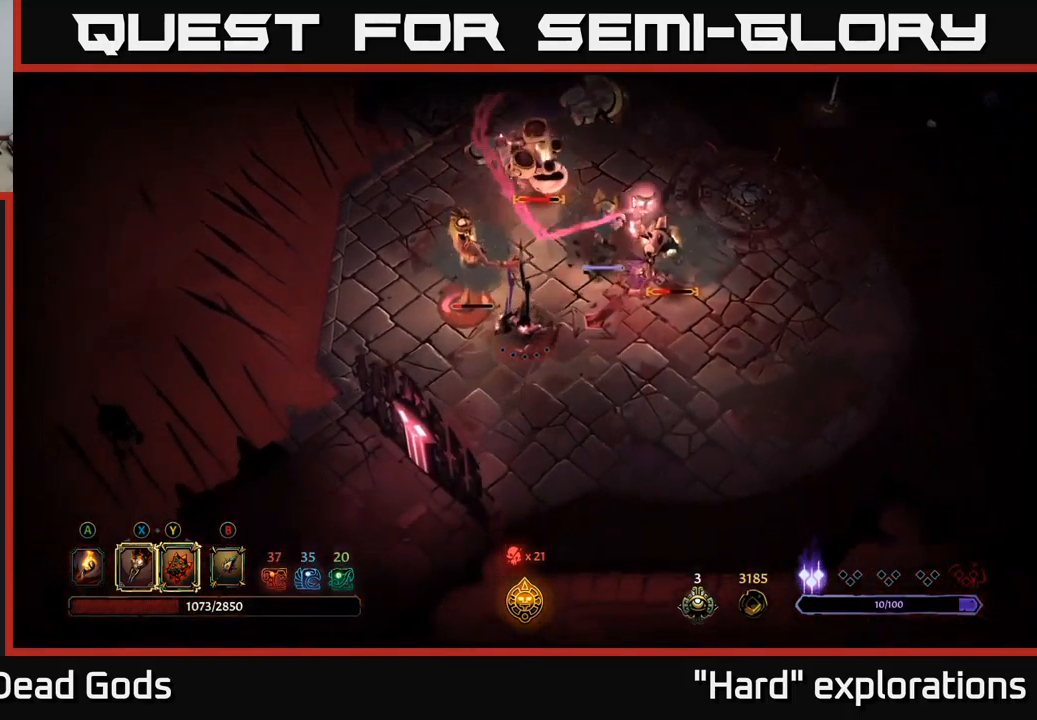
{"buttons": [], "left_stick": "down-right", "right_stick": "center", "events": [[100, "R2", "down"], [117, "left_stick", "down-right"], [234, "R2", "up"]]}
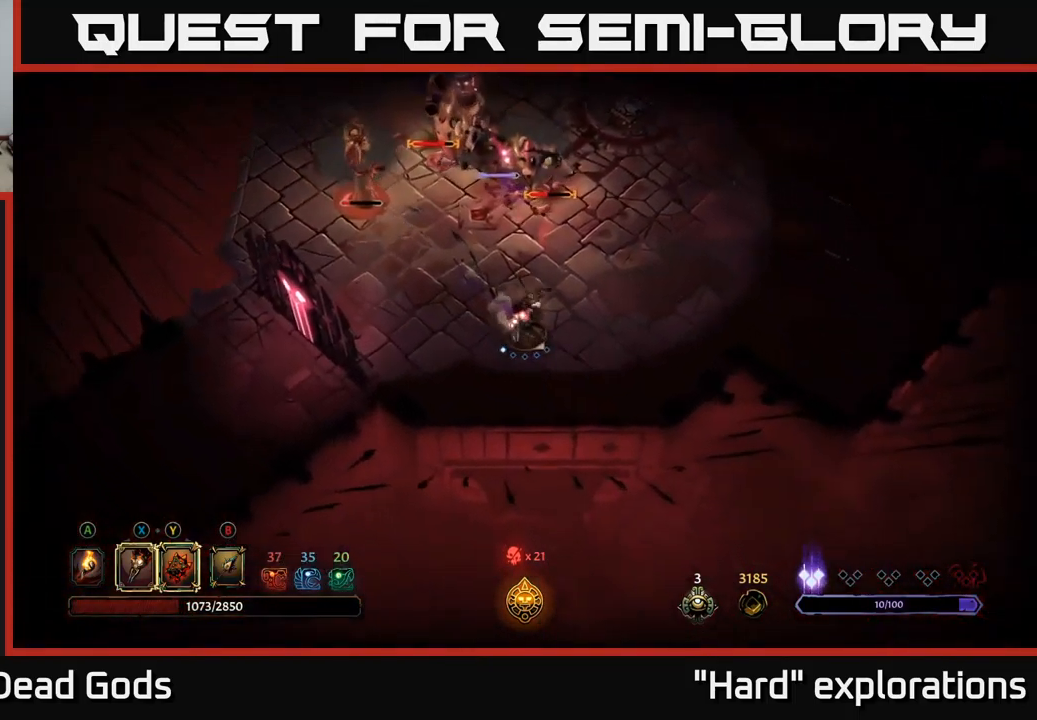
{"buttons": [], "left_stick": "right", "right_stick": "center", "events": [[417, "left_stick", "right"]]}
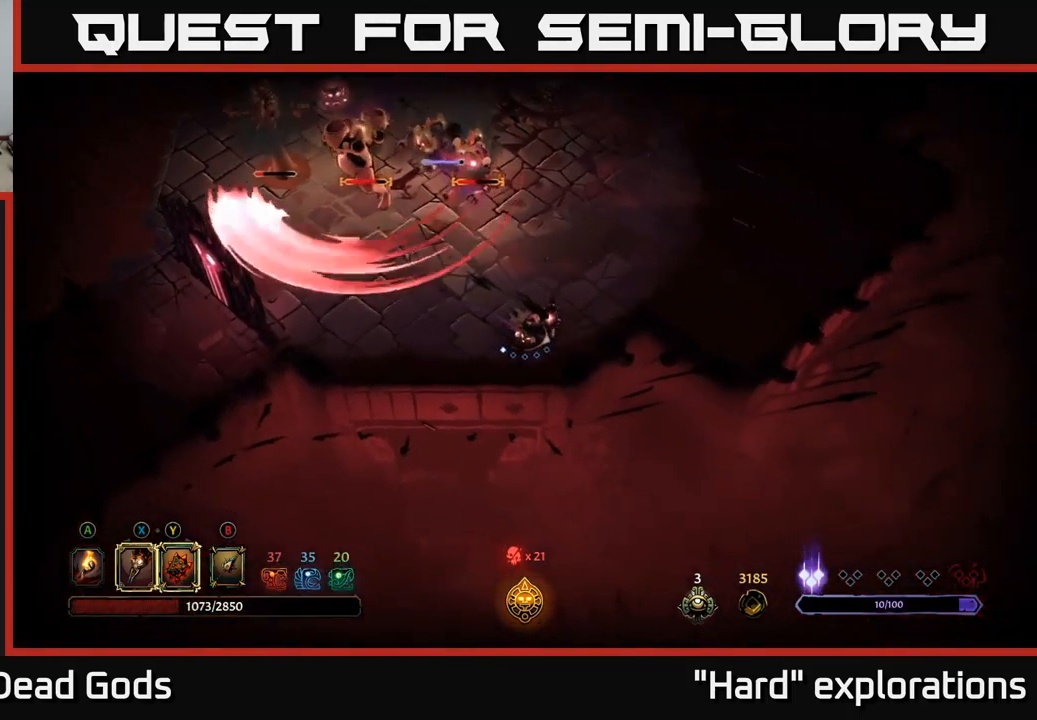
{"buttons": [], "left_stick": "right", "right_stick": "center", "events": []}
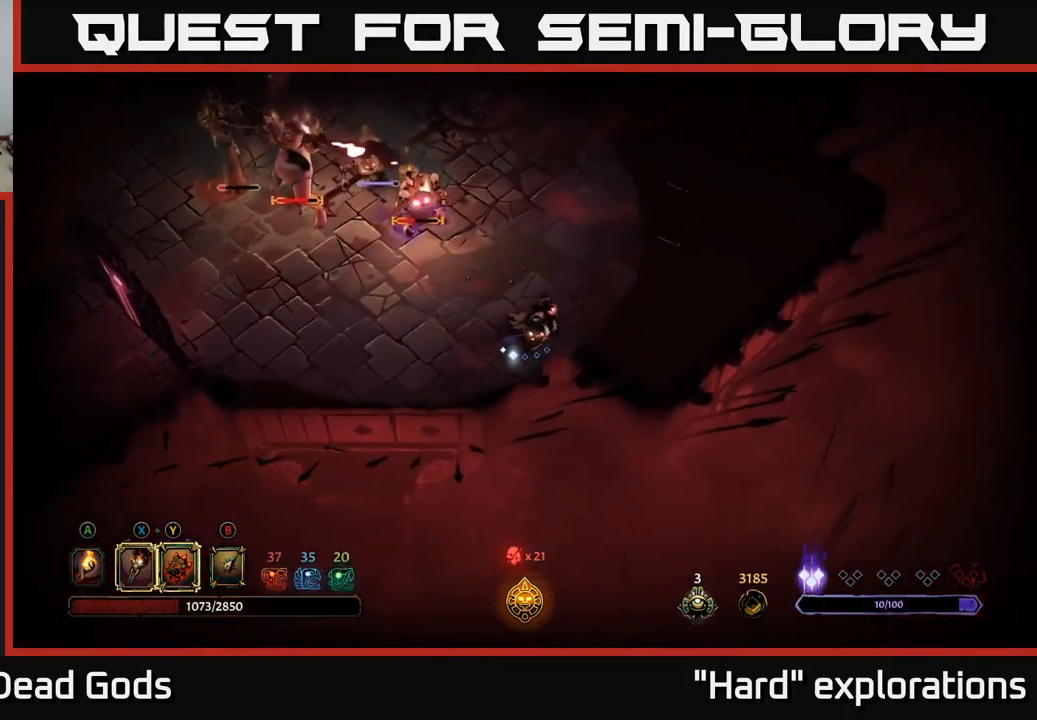
{"buttons": [], "left_stick": "up-left", "right_stick": "center", "events": [[301, "left_stick", "up-right"], [467, "left_stick", "up-left"]]}
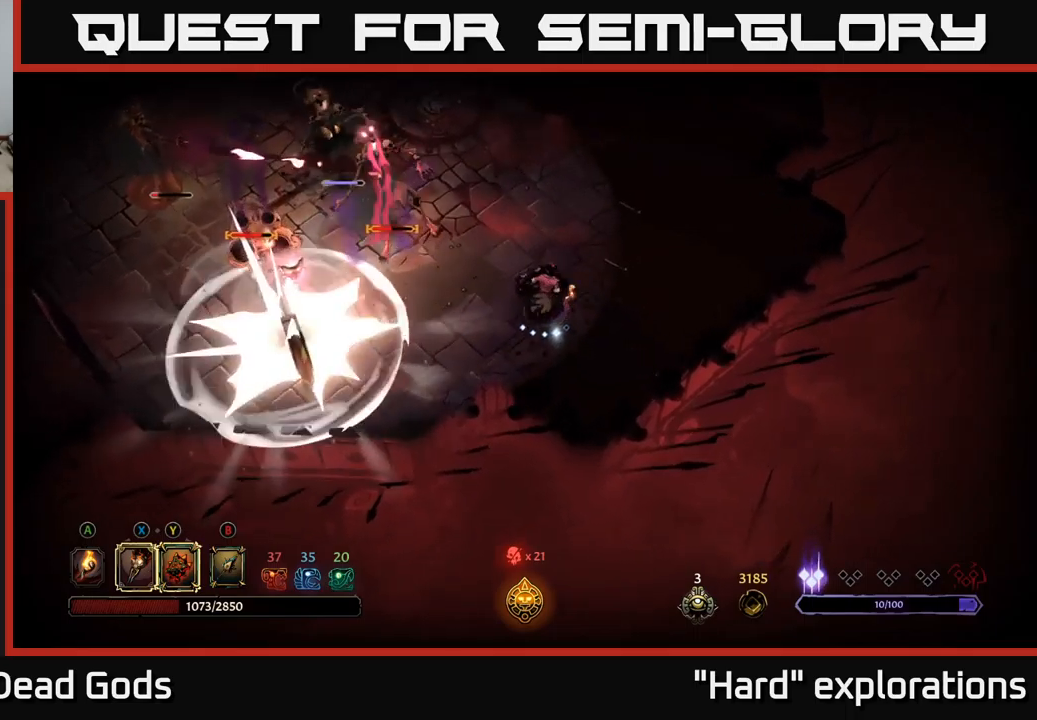
{"buttons": ["Y"], "left_stick": "left", "right_stick": "center", "events": [[33, "left_stick", "left"], [117, "Y", "down"]]}
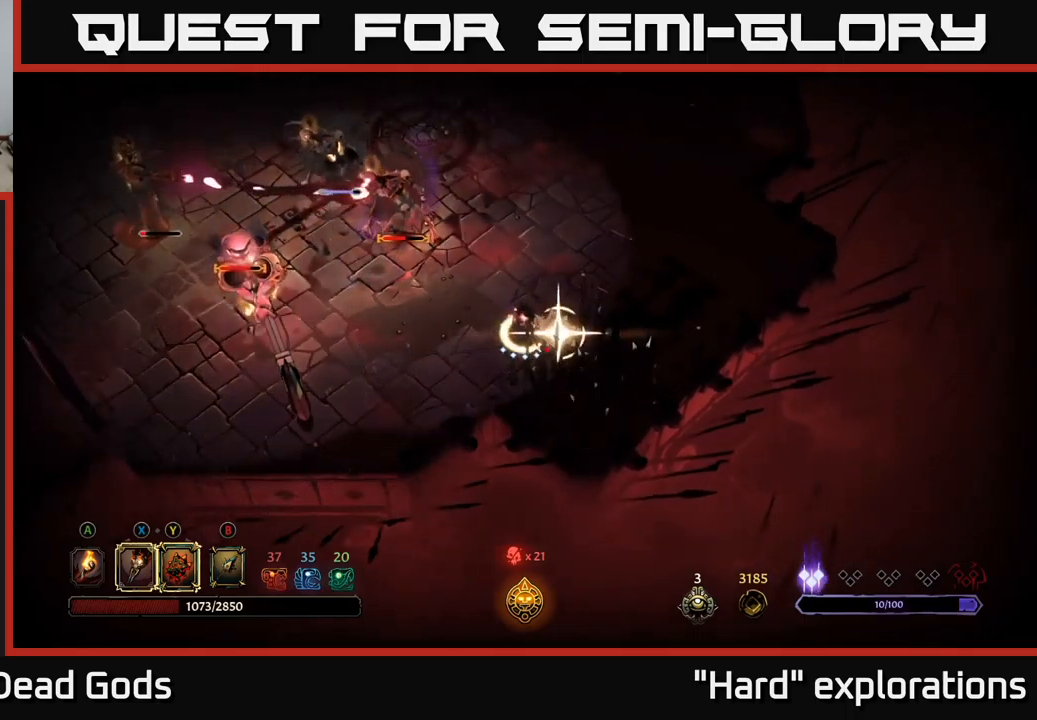
{"buttons": [], "left_stick": "up-left", "right_stick": "center", "events": [[33, "left_stick", "up-left"], [67, "Y", "up"], [367, "X", "down"], [467, "X", "up"]]}
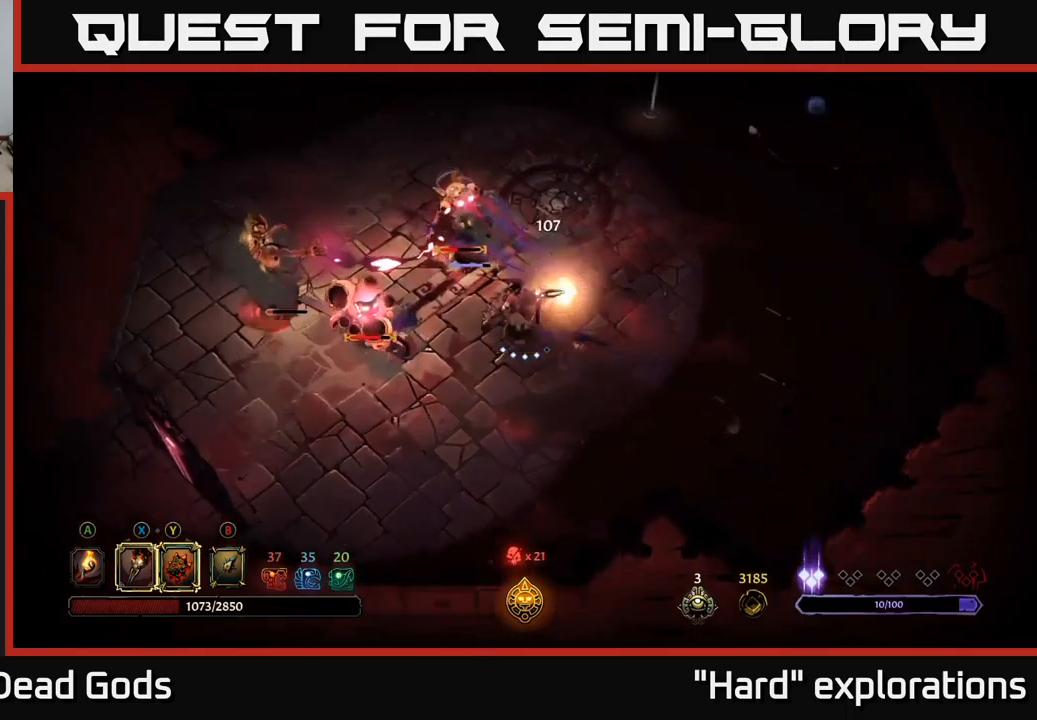
{"buttons": [], "left_stick": "left", "right_stick": "center", "events": [[183, "X", "down"], [283, "left_stick", "left"], [300, "X", "up"], [417, "X", "down"], [500, "X", "up"]]}